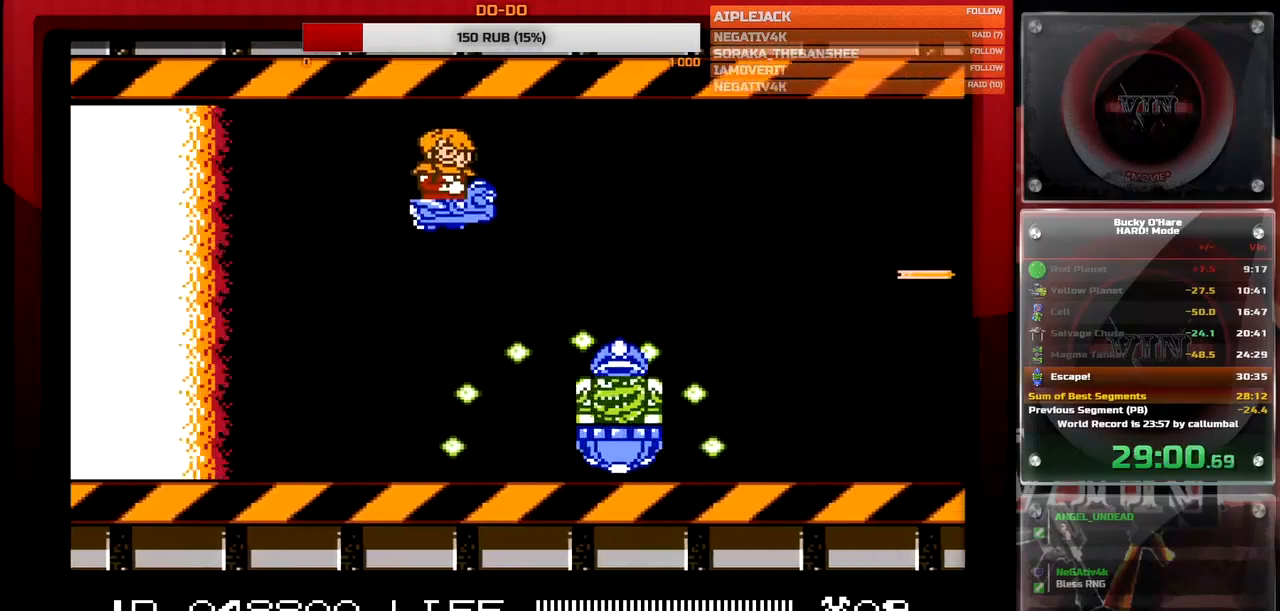
Gameplay with a controller (Nintendo layout); each line is a JSON object with the inputs held at the frame after it. "events" lists button and stick changes between this image and that frame as [ms after this image, input, new state], when the widget could be followed in between. Not read: L3 R3.
{"buttons": [], "events": [[67, "DPAD_RIGHT", "down"], [133, "DPAD_UP", "up"], [150, "B", "up"], [167, "DPAD_RIGHT", "up"], [433, "DPAD_LEFT", "down"], [500, "DPAD_LEFT", "up"]]}
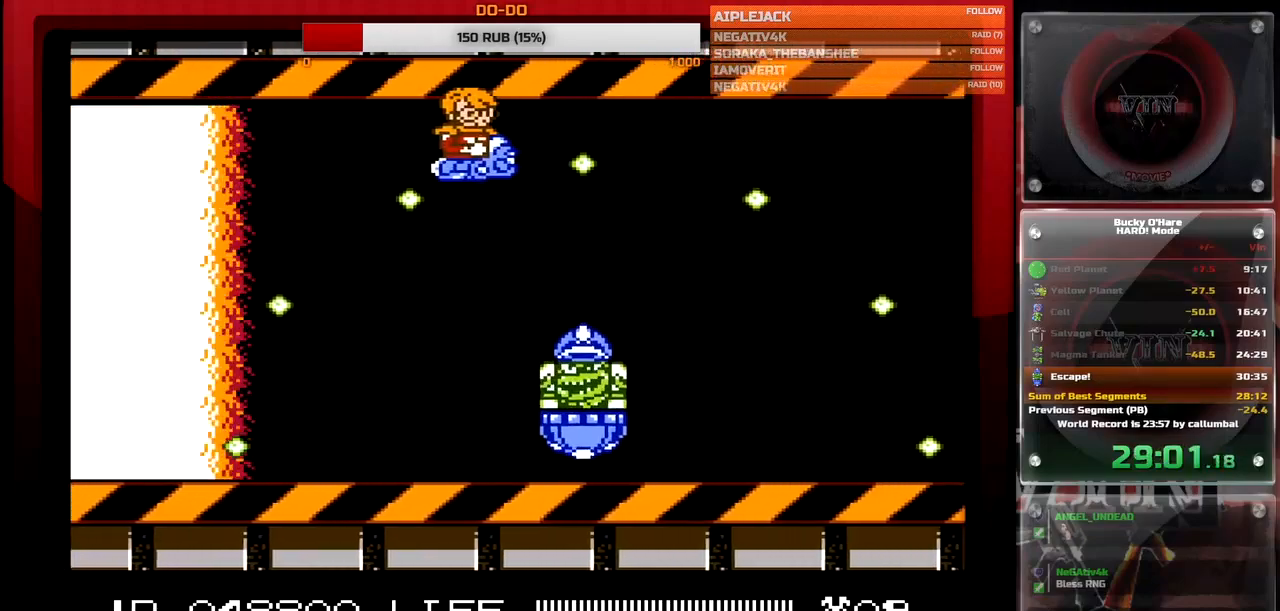
{"buttons": ["B", "DPAD_DOWN"], "events": [[200, "SELECT", "down"], [250, "SELECT", "up"], [417, "DPAD_DOWN", "down"], [433, "B", "down"]]}
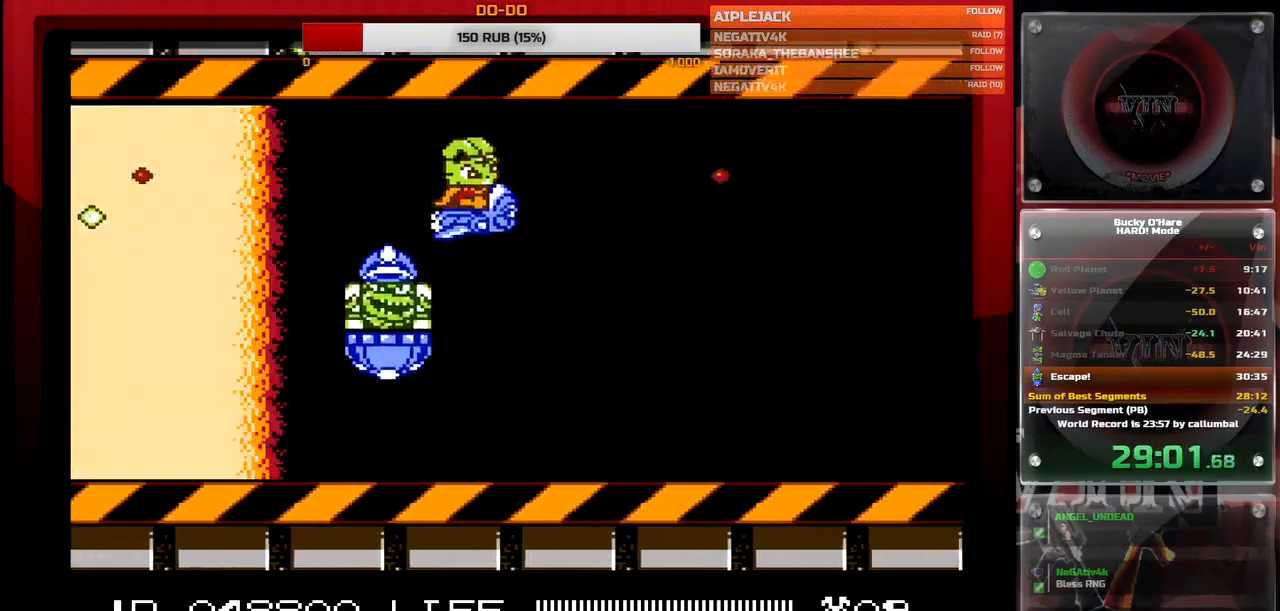
{"buttons": ["B"], "events": [[183, "DPAD_DOWN", "up"], [350, "DPAD_RIGHT", "down"], [400, "DPAD_RIGHT", "up"]]}
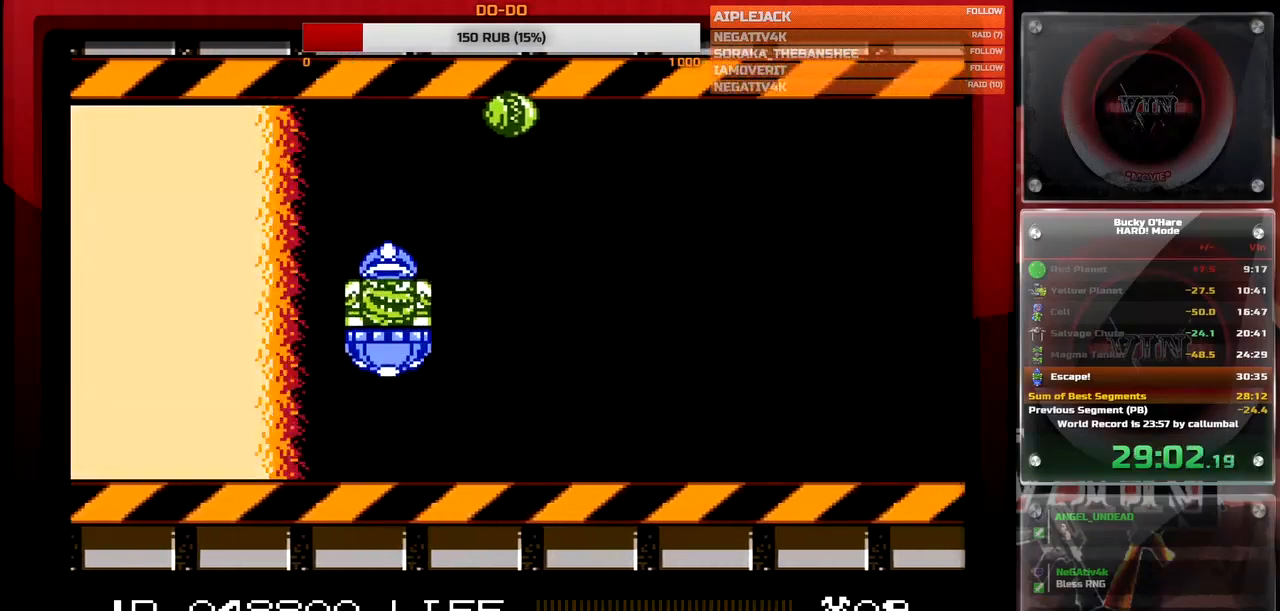
{"buttons": [], "events": [[83, "B", "up"]]}
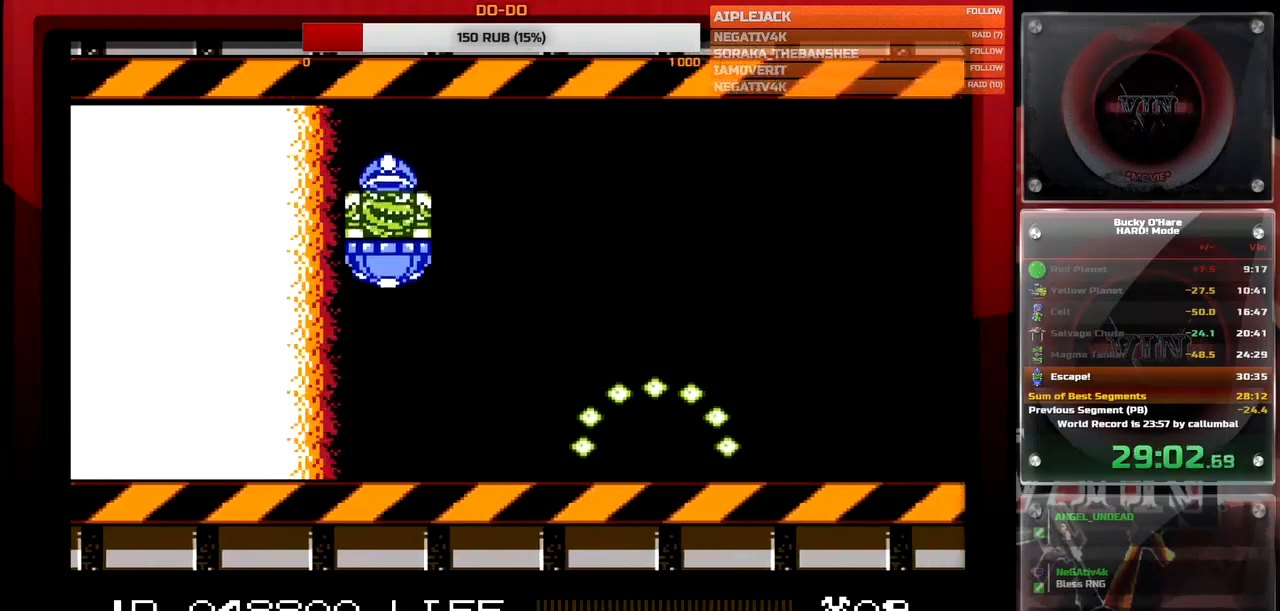
{"buttons": [], "events": []}
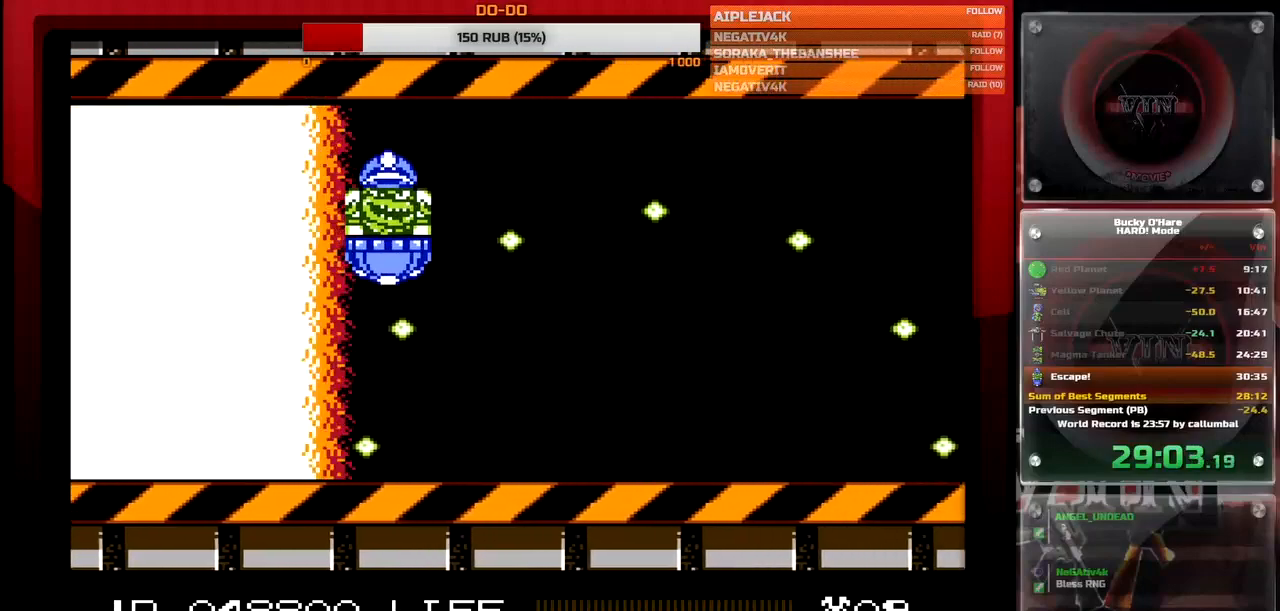
{"buttons": [], "events": []}
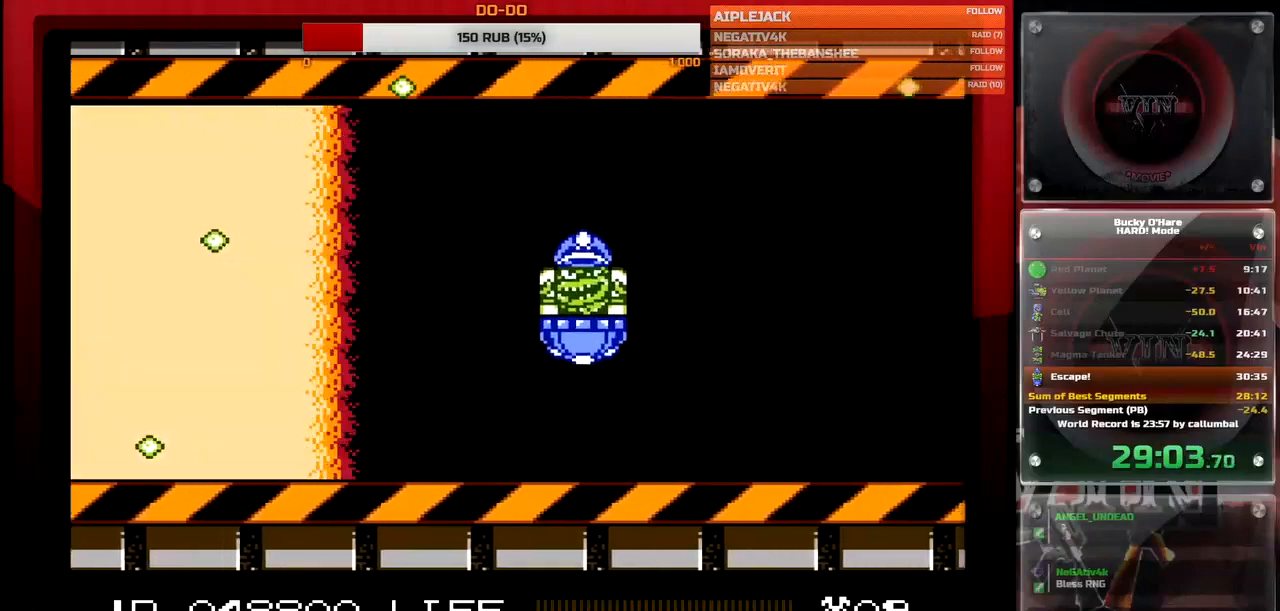
{"buttons": [], "events": []}
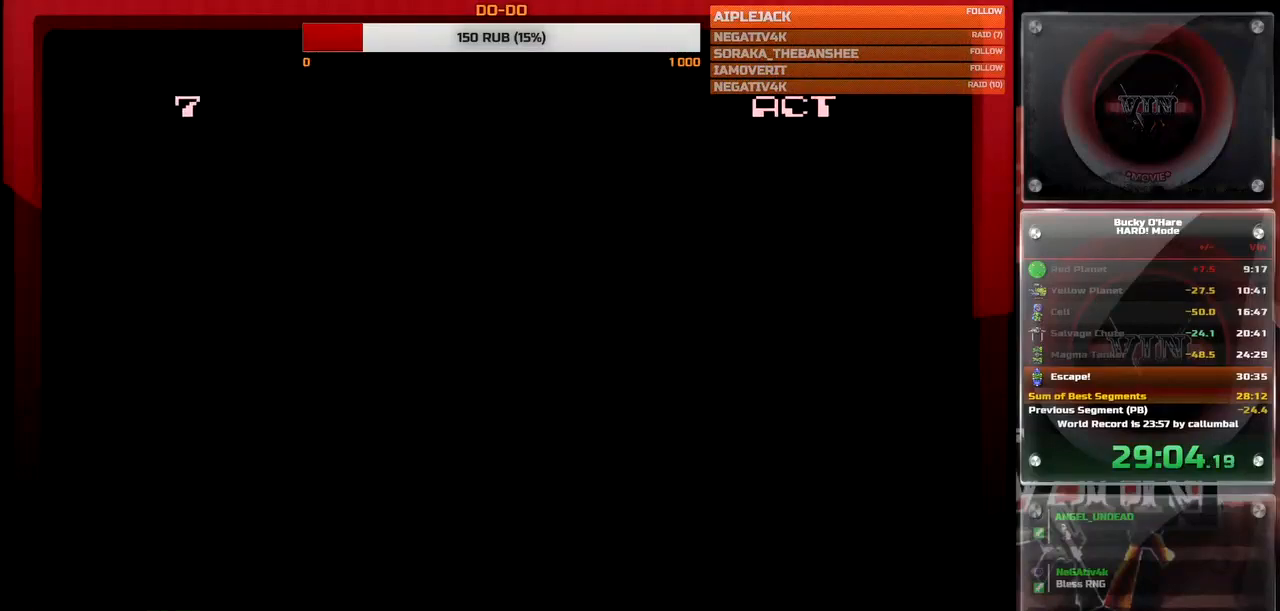
{"buttons": [], "events": []}
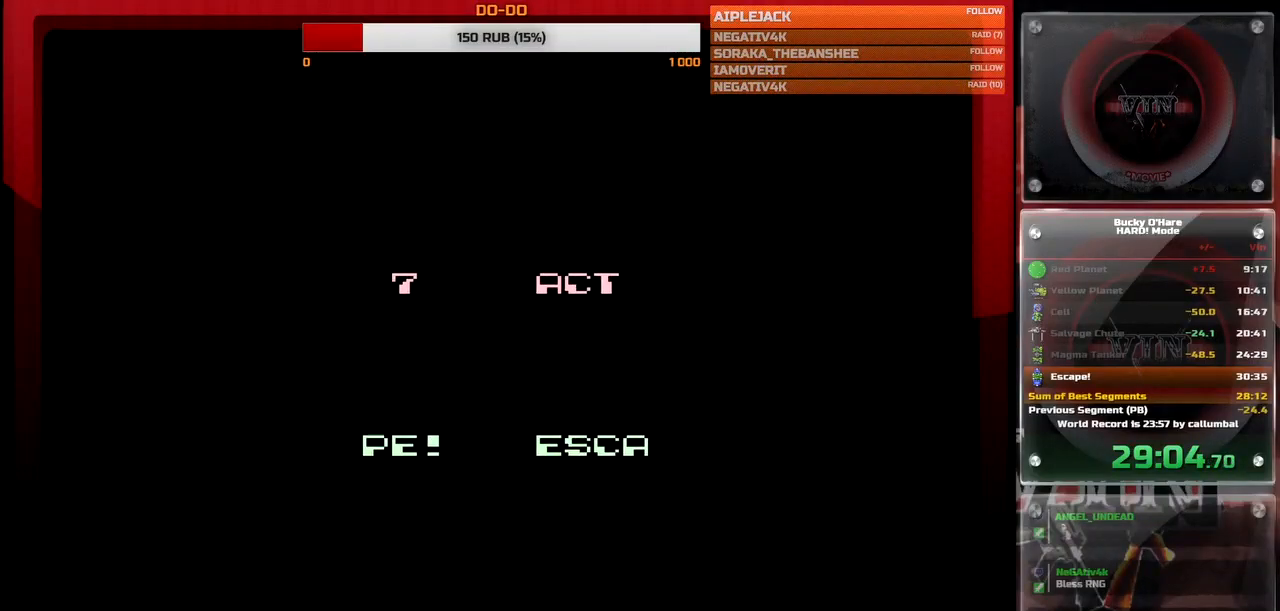
{"buttons": ["DPAD_RIGHT"], "events": [[267, "DPAD_RIGHT", "down"]]}
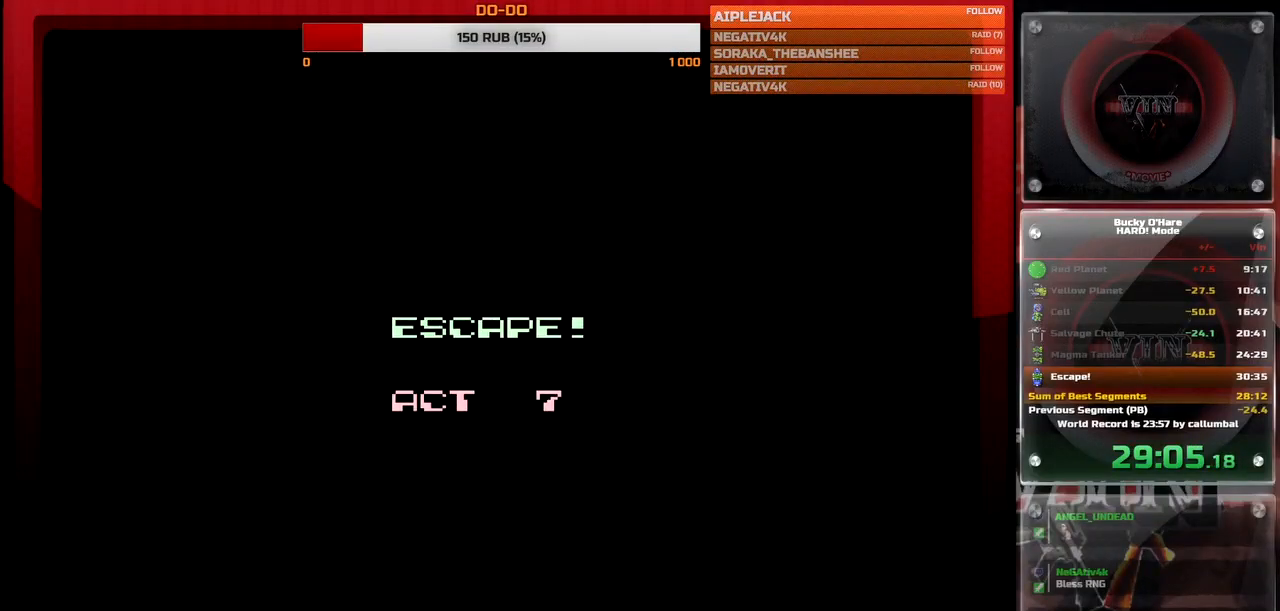
{"buttons": ["DPAD_RIGHT"], "events": []}
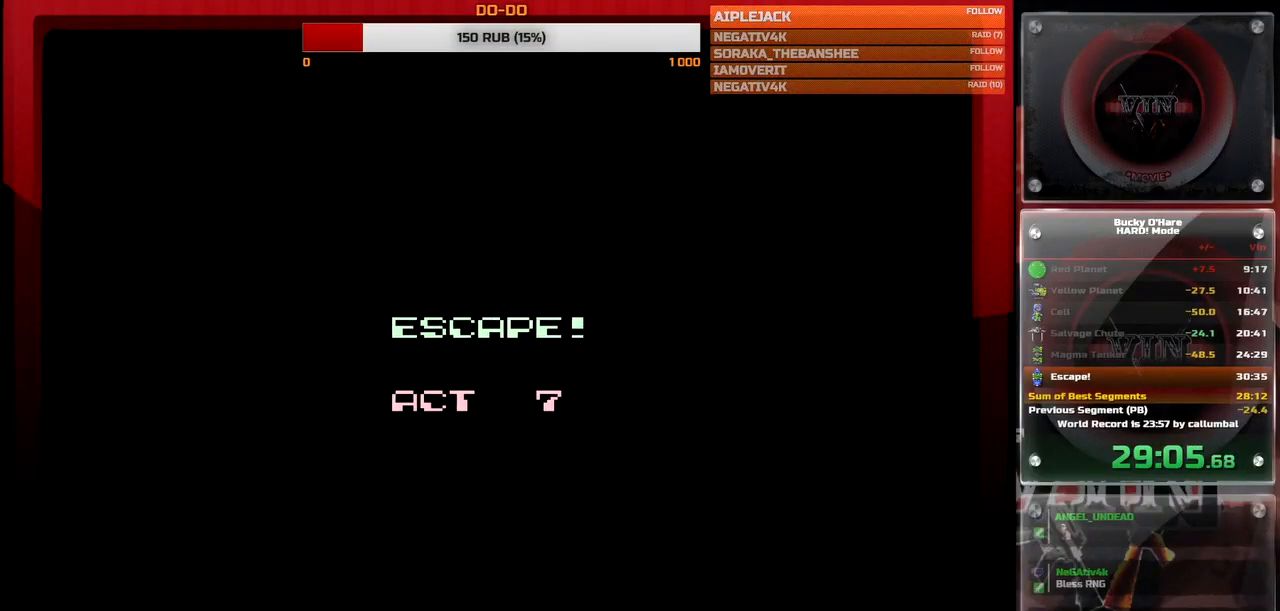
{"buttons": ["DPAD_UP", "DPAD_RIGHT"], "events": [[483, "DPAD_UP", "down"]]}
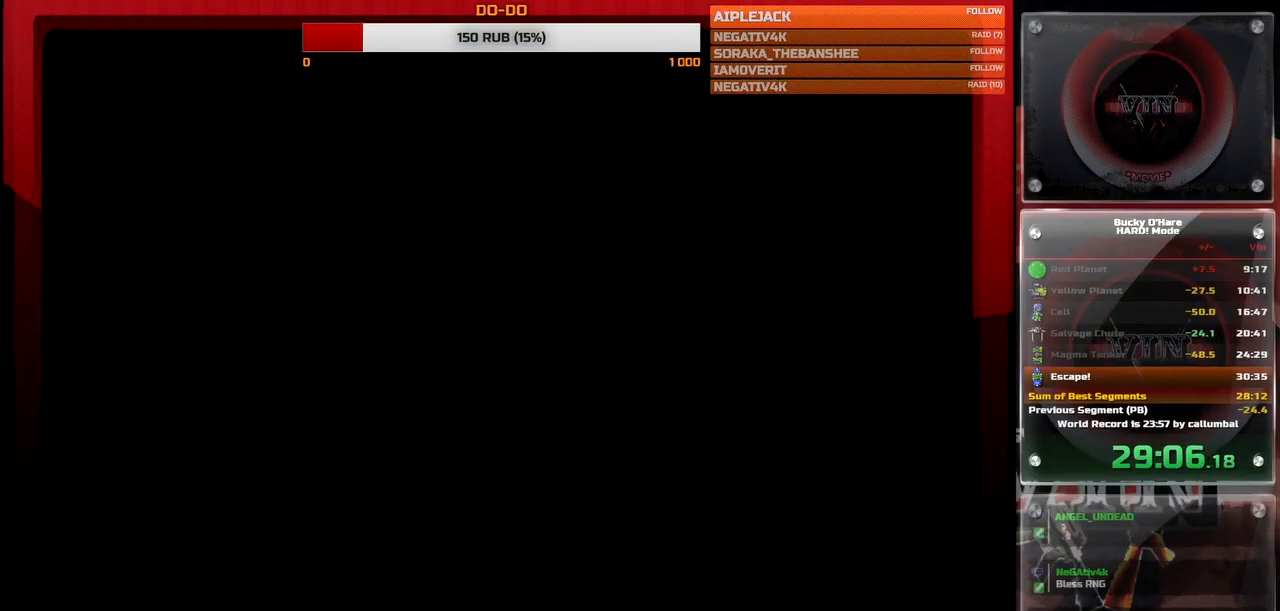
{"buttons": [], "events": [[350, "DPAD_RIGHT", "up"], [383, "SELECT", "down"], [400, "DPAD_UP", "up"], [450, "SELECT", "up"]]}
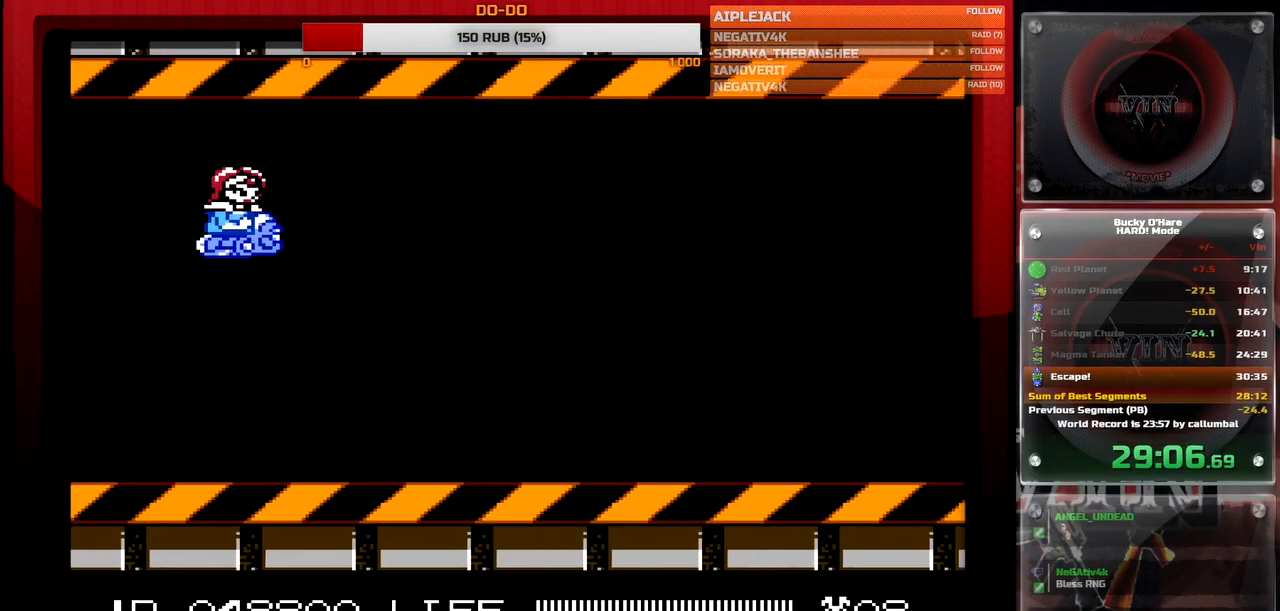
{"buttons": ["SELECT"], "events": [[17, "SELECT", "down"], [117, "SELECT", "up"], [150, "DPAD_LEFT", "down"], [267, "SELECT", "down"], [333, "DPAD_LEFT", "up"], [367, "SELECT", "up"], [500, "SELECT", "down"]]}
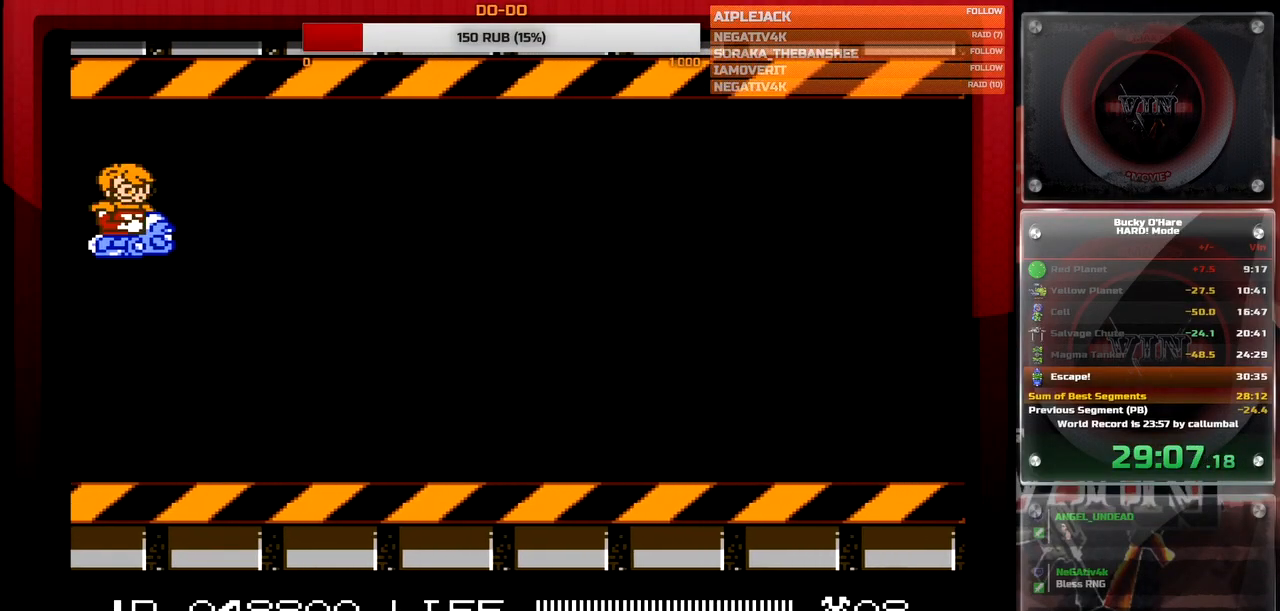
{"buttons": [], "events": [[50, "DPAD_UP", "down"], [67, "SELECT", "up"], [200, "DPAD_UP", "up"], [317, "DPAD_LEFT", "down"], [450, "DPAD_LEFT", "up"]]}
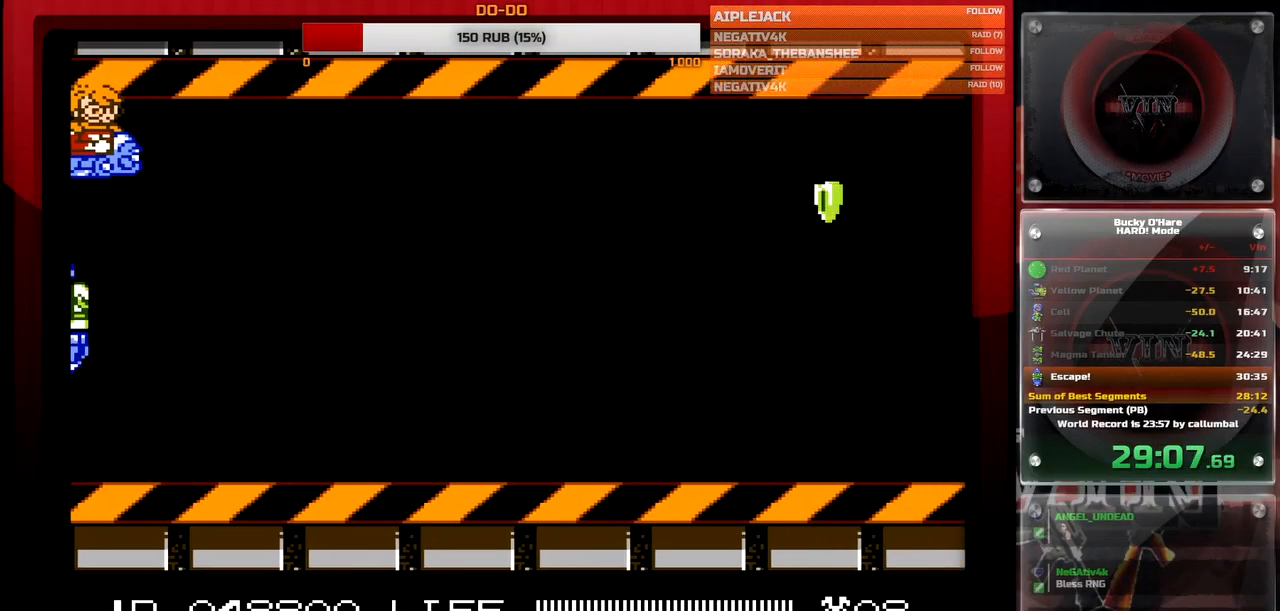
{"buttons": [], "events": []}
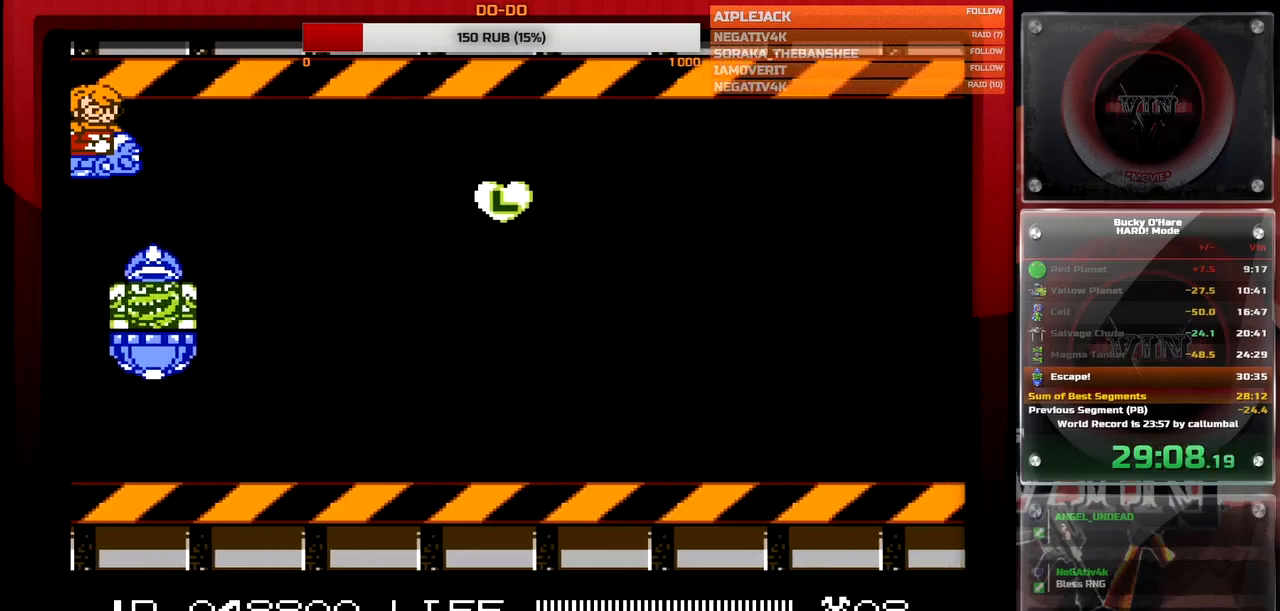
{"buttons": ["B"], "events": [[233, "DPAD_DOWN", "down"], [333, "B", "down"], [433, "DPAD_DOWN", "up"]]}
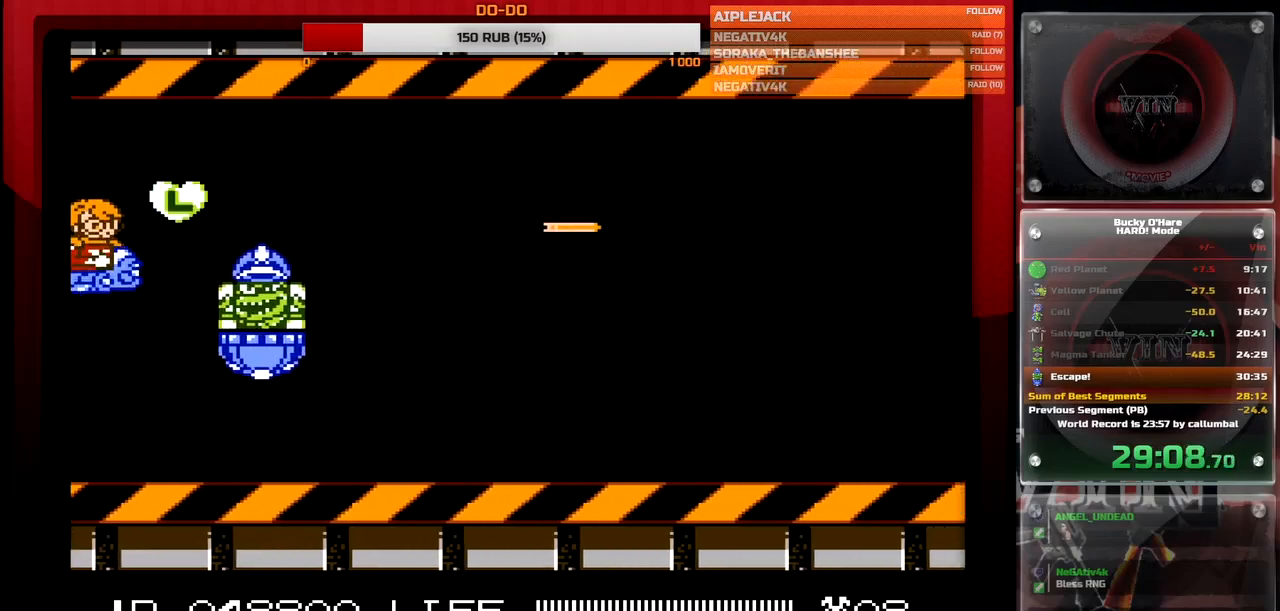
{"buttons": ["B", "DPAD_RIGHT"], "events": [[117, "DPAD_RIGHT", "down"], [217, "DPAD_RIGHT", "up"], [467, "DPAD_RIGHT", "down"]]}
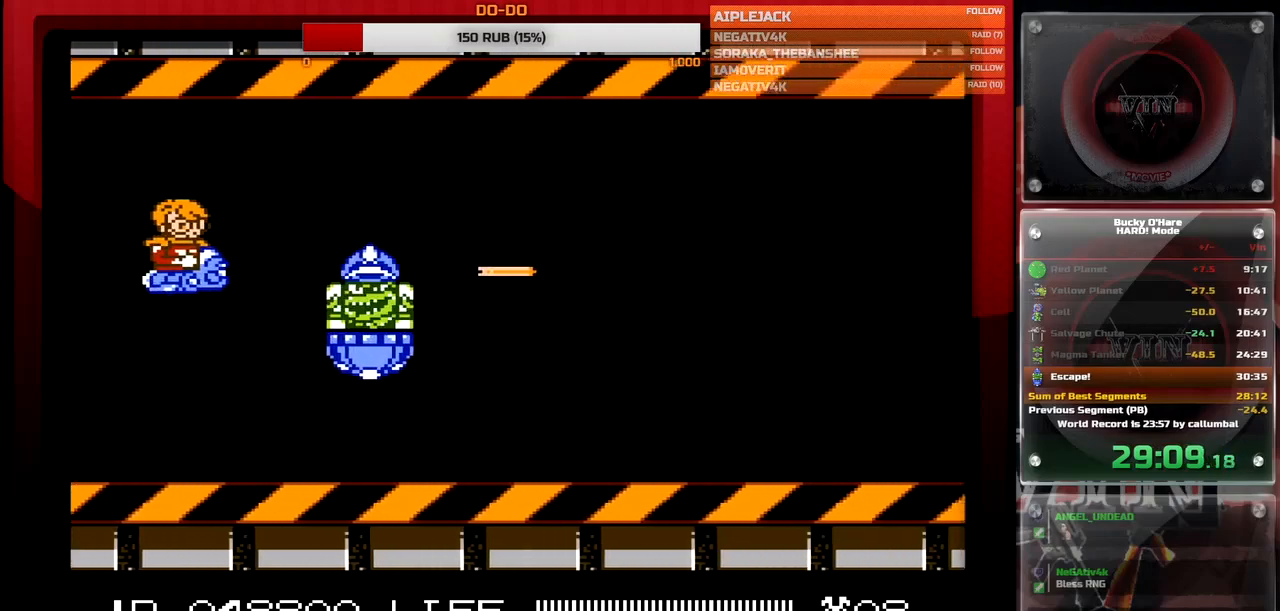
{"buttons": ["B"], "events": [[117, "DPAD_RIGHT", "up"], [317, "DPAD_RIGHT", "down"], [333, "DPAD_UP", "down"], [450, "DPAD_RIGHT", "up"], [467, "DPAD_UP", "up"]]}
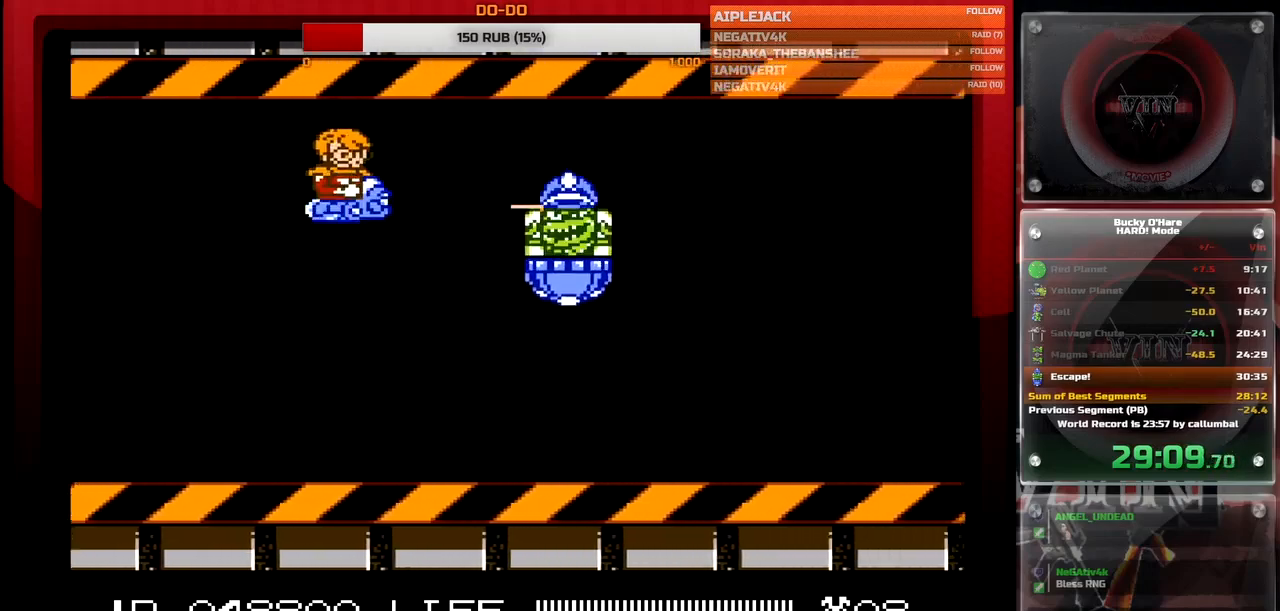
{"buttons": ["B"], "events": [[350, "DPAD_RIGHT", "down"], [433, "DPAD_RIGHT", "up"]]}
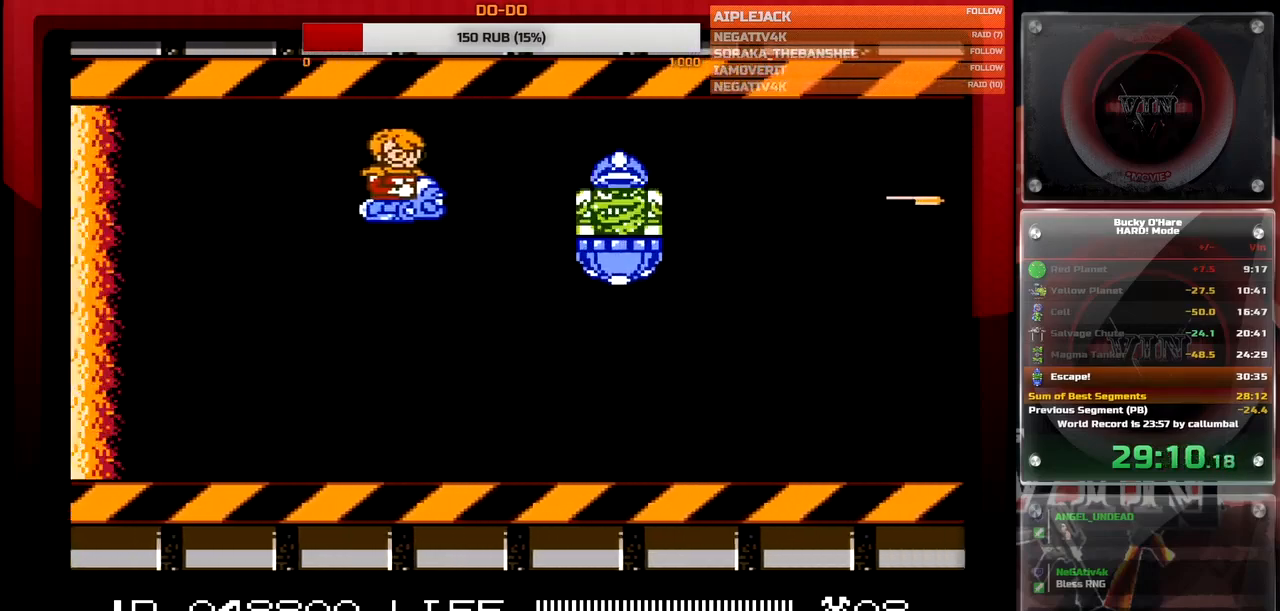
{"buttons": ["B", "DPAD_RIGHT"], "events": [[100, "DPAD_DOWN", "down"], [150, "DPAD_RIGHT", "down"], [167, "DPAD_RIGHT", "up"], [217, "DPAD_DOWN", "up"], [467, "DPAD_RIGHT", "down"]]}
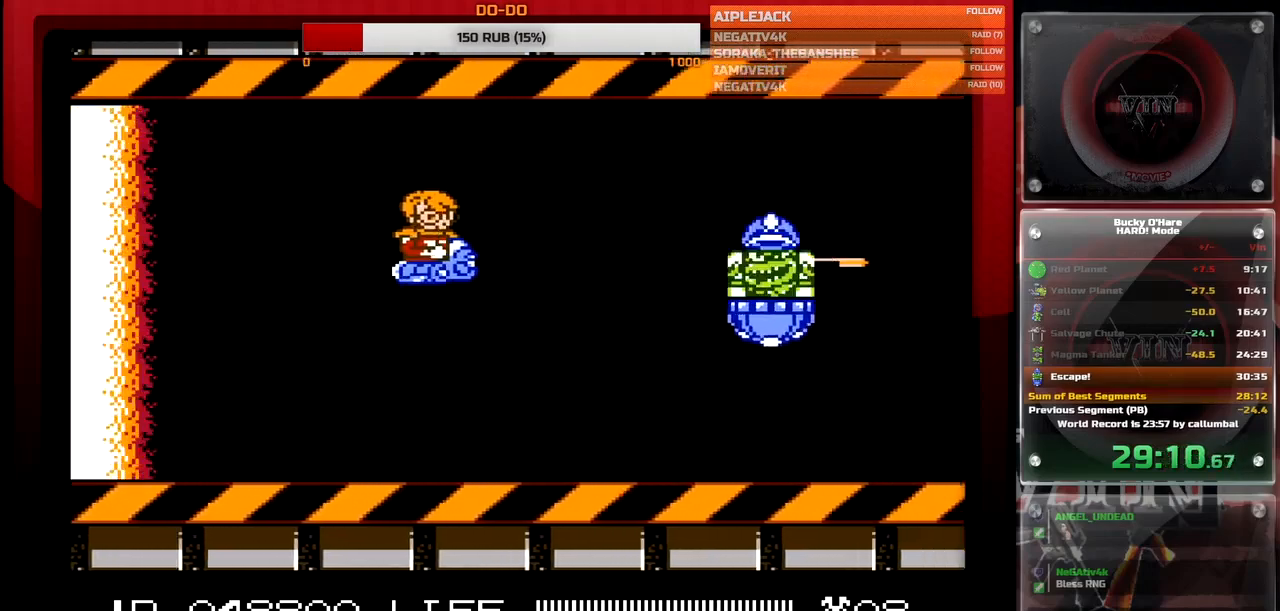
{"buttons": ["B"], "events": [[83, "DPAD_RIGHT", "up"], [217, "DPAD_DOWN", "down"], [233, "DPAD_RIGHT", "down"], [283, "DPAD_RIGHT", "up"], [300, "DPAD_DOWN", "up"]]}
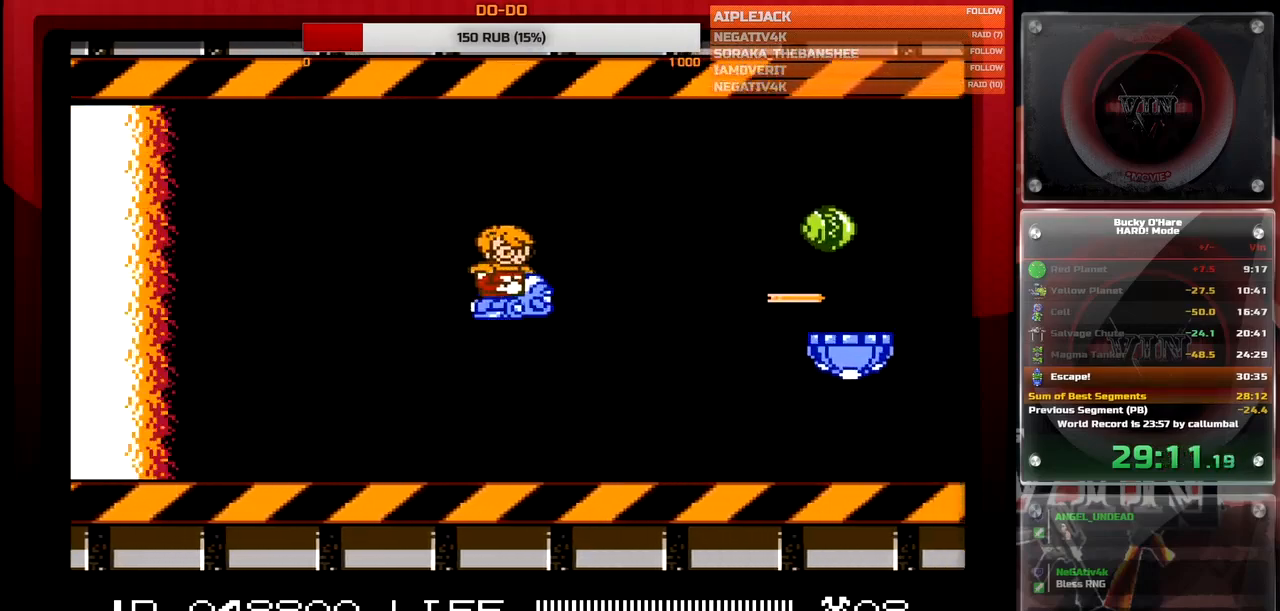
{"buttons": ["B"], "events": []}
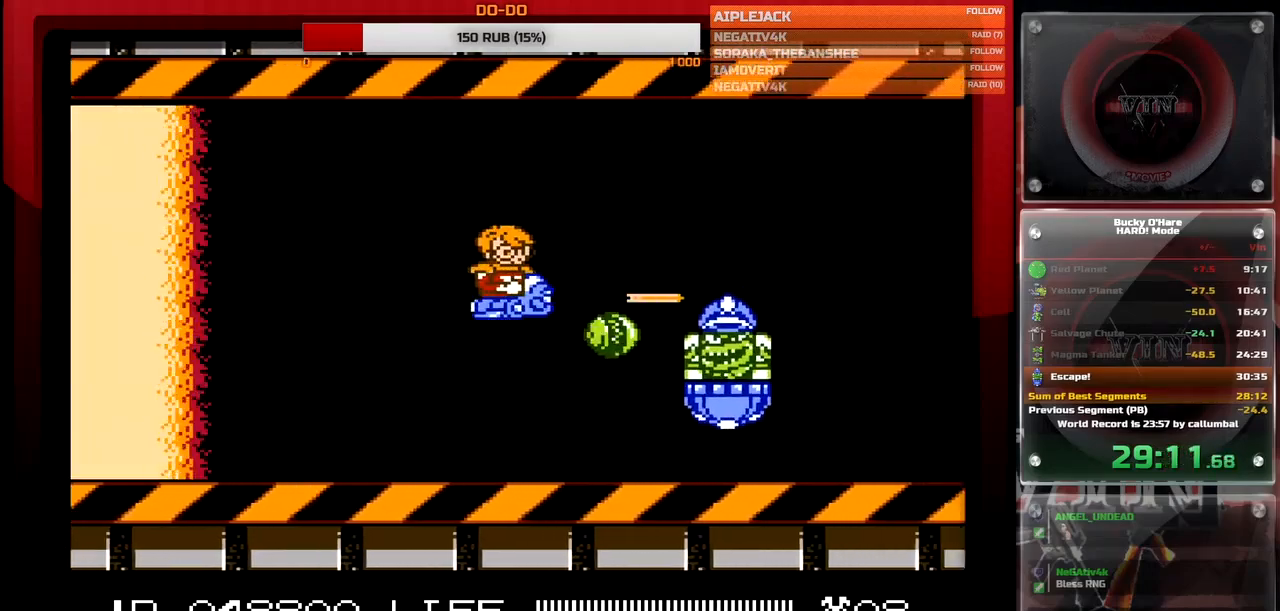
{"buttons": ["SELECT"], "events": [[50, "DPAD_UP", "down"], [317, "B", "up"], [317, "DPAD_UP", "up"], [500, "SELECT", "down"]]}
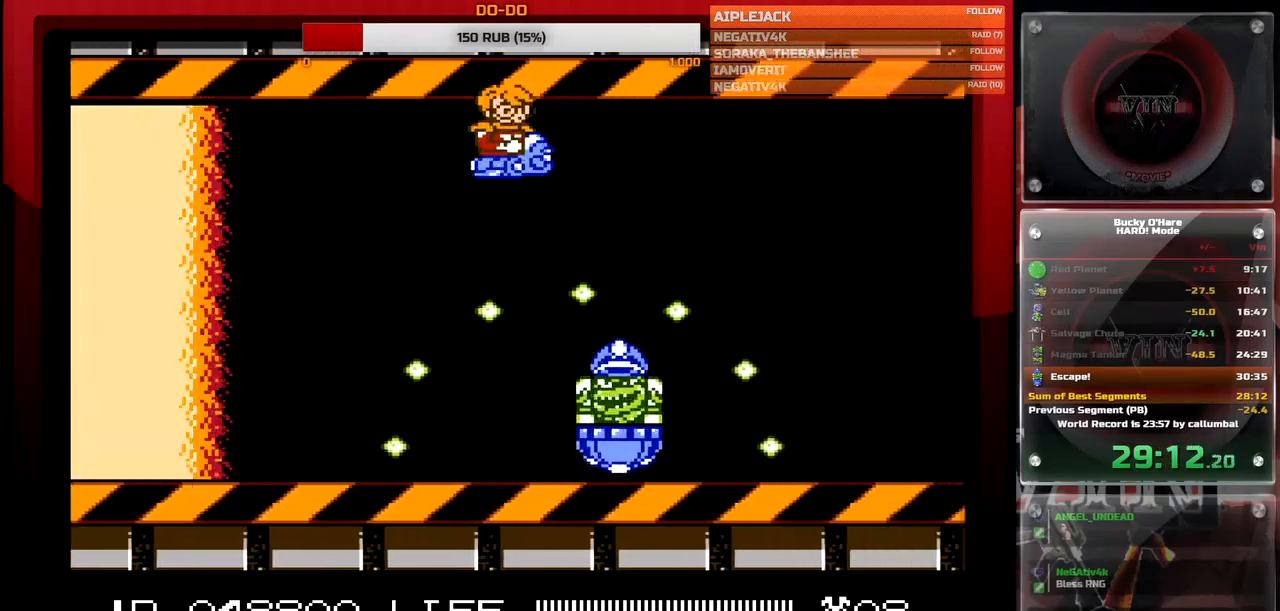
{"buttons": [], "events": [[67, "SELECT", "up"], [300, "DPAD_LEFT", "down"], [317, "DPAD_LEFT", "up"]]}
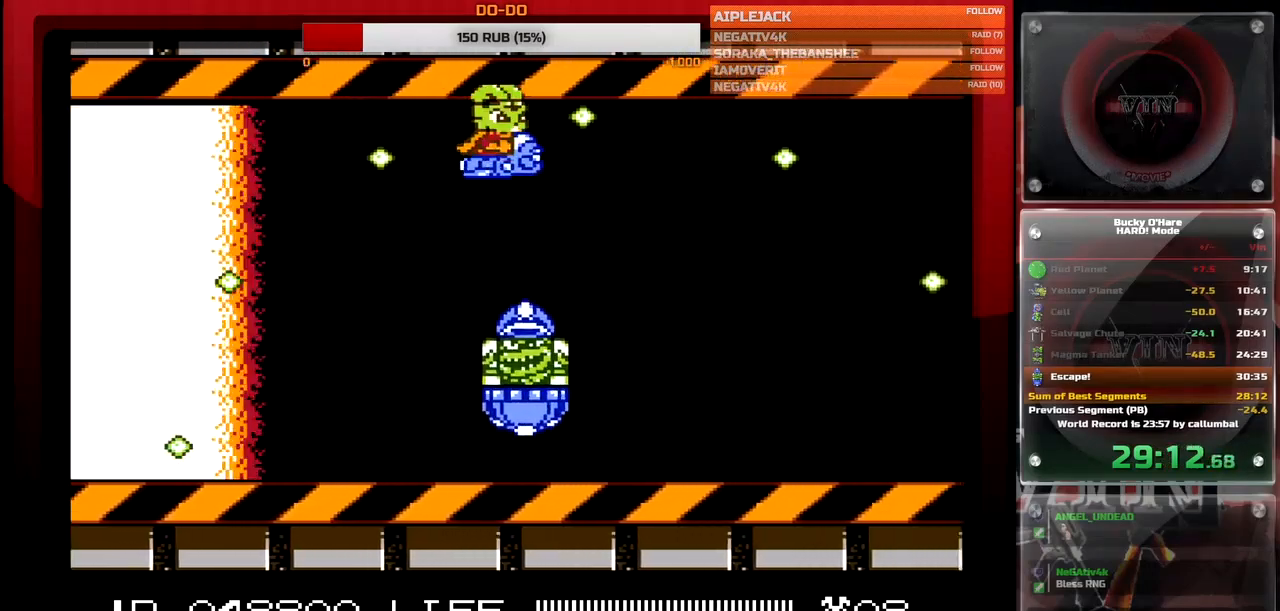
{"buttons": ["B", "DPAD_DOWN"], "events": [[200, "B", "down"], [217, "DPAD_DOWN", "down"], [367, "DPAD_DOWN", "up"], [500, "DPAD_DOWN", "down"]]}
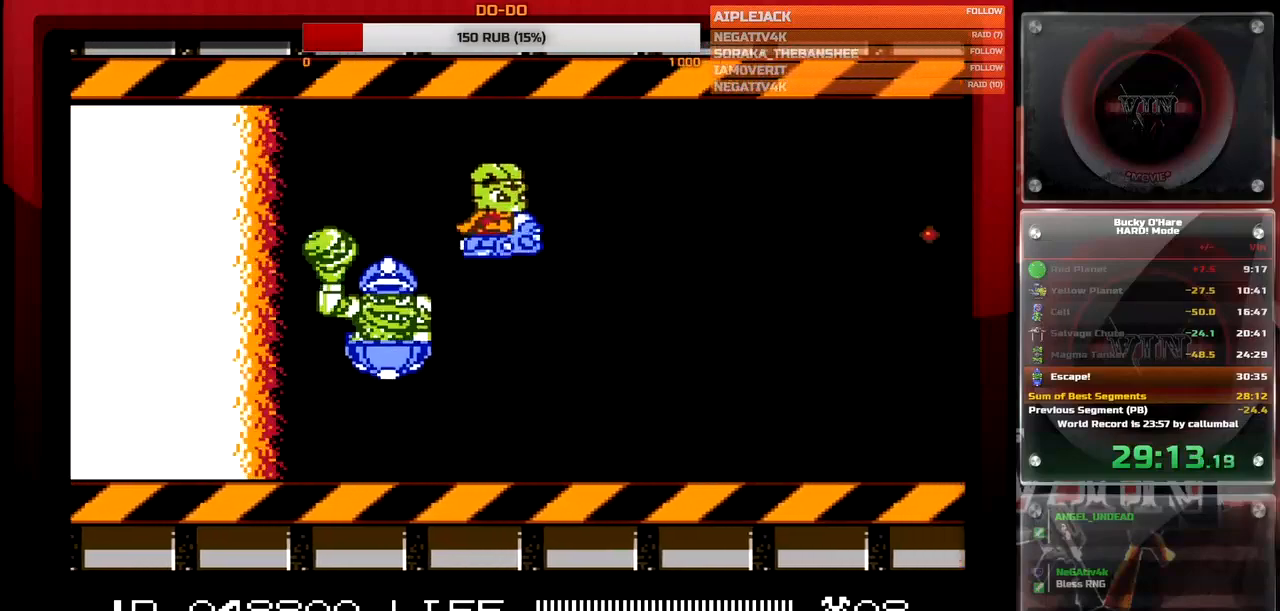
{"buttons": ["B", "DPAD_UP"], "events": [[117, "DPAD_DOWN", "up"], [467, "DPAD_UP", "down"]]}
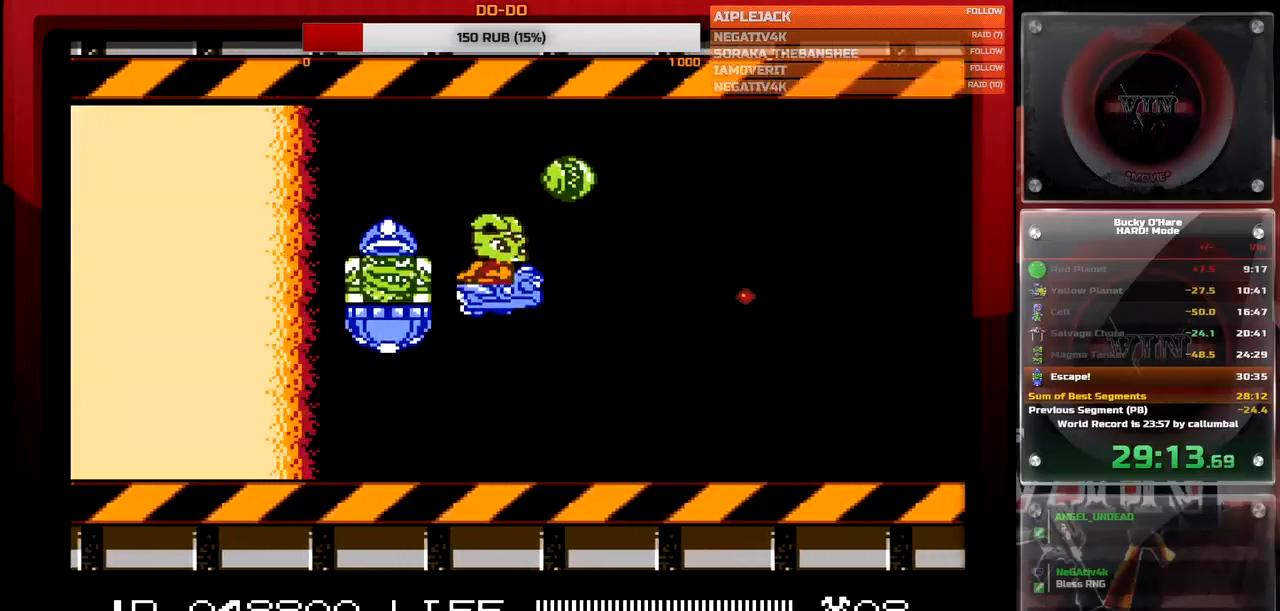
{"buttons": ["B"], "events": [[67, "DPAD_UP", "up"], [283, "DPAD_UP", "down"], [367, "DPAD_UP", "up"]]}
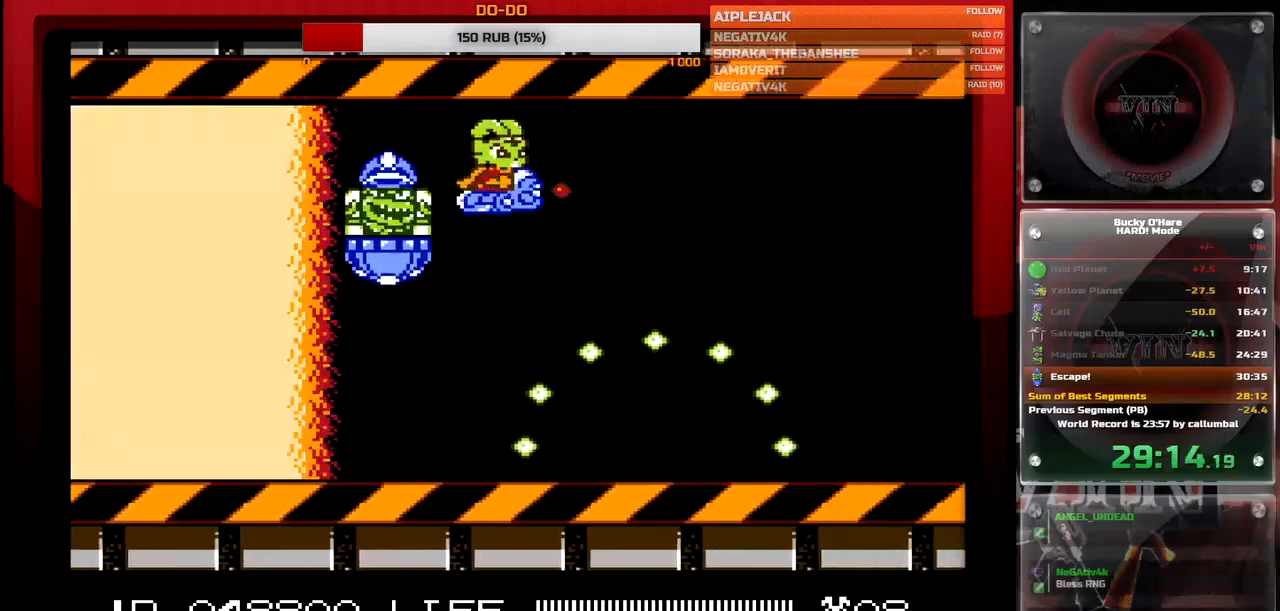
{"buttons": ["B", "DPAD_DOWN", "DPAD_RIGHT"], "events": [[17, "DPAD_RIGHT", "down"], [83, "DPAD_RIGHT", "up"], [450, "DPAD_DOWN", "down"], [450, "DPAD_RIGHT", "down"]]}